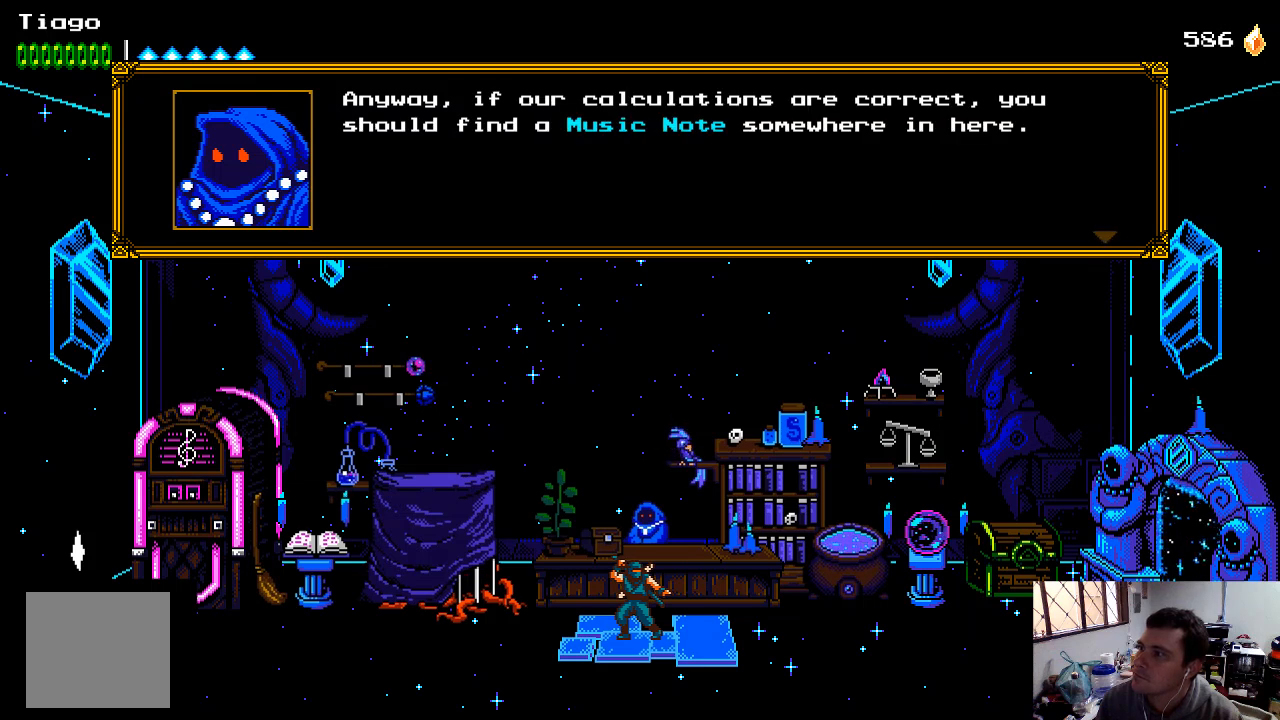
Gameplay with a controller (Xbox layout); each line is a JSON object with the inputs held at the frame after it. "events" lists button and stick changes between this image and that frame as [ms after this image, input, new state], when the widget could be followed in between. Not read: L3 R3.
{"buttons": [], "left_stick": "center", "right_stick": "center", "events": []}
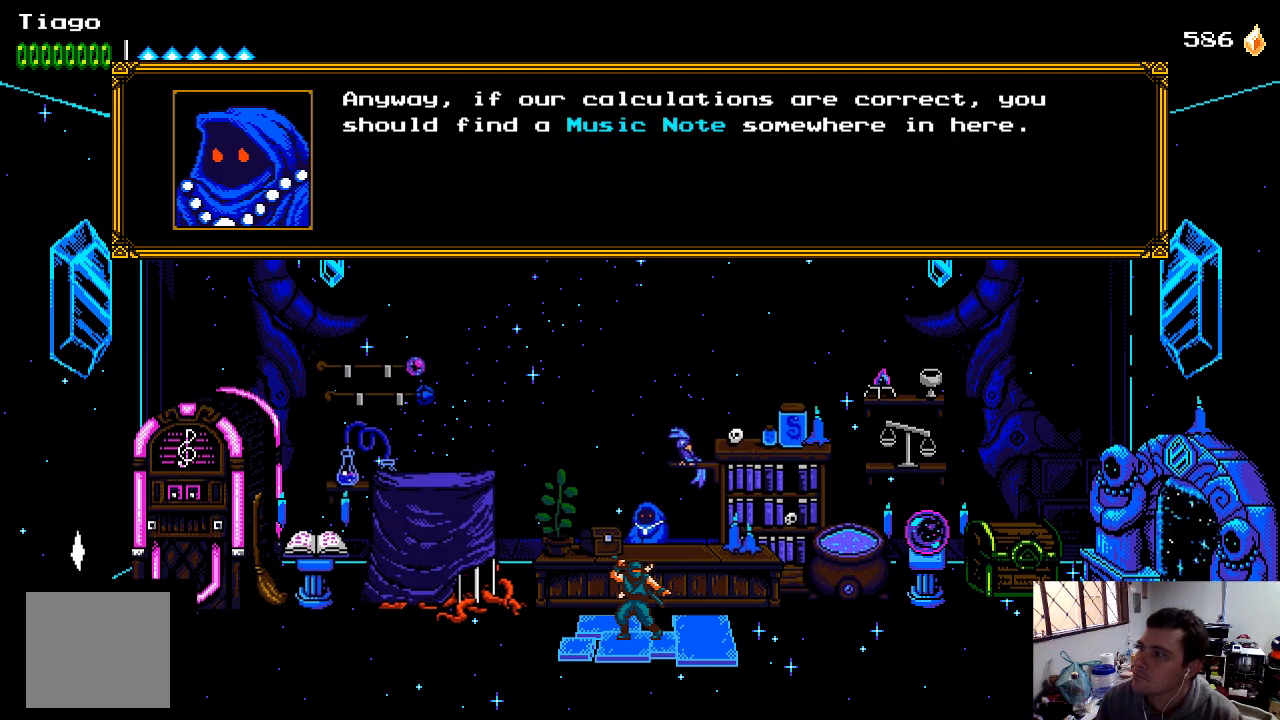
{"buttons": [], "left_stick": "center", "right_stick": "center", "events": []}
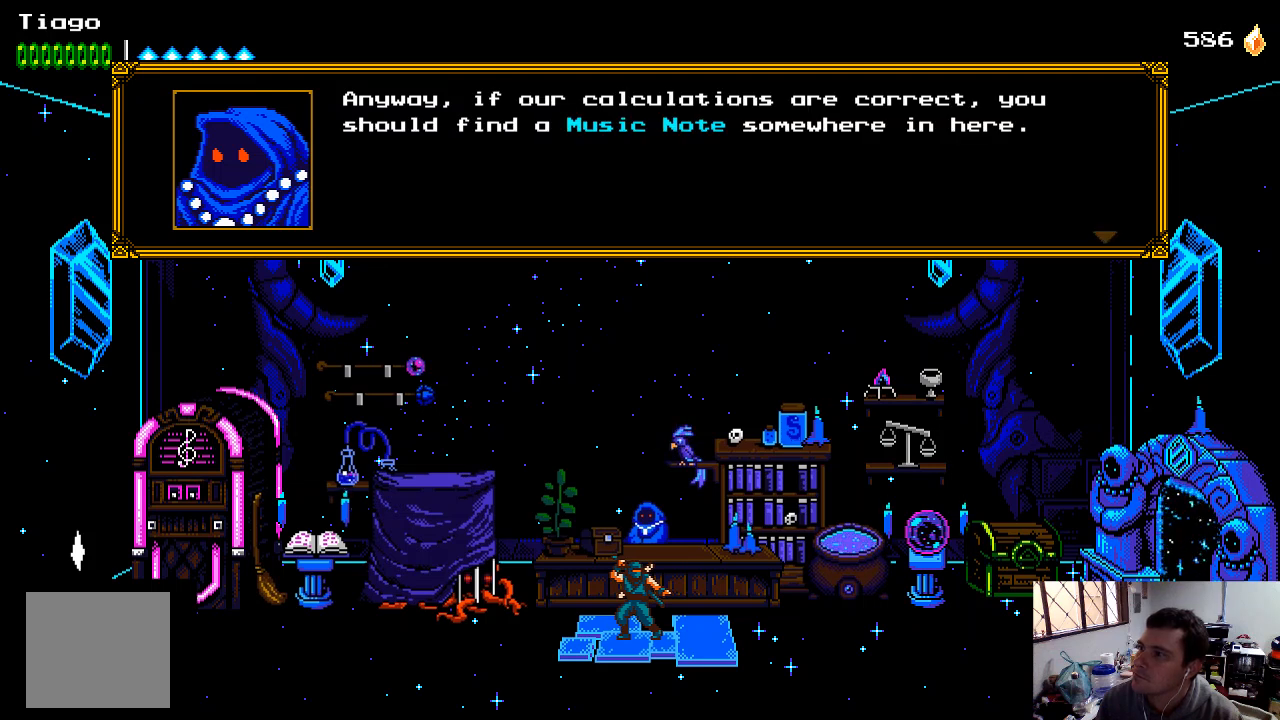
{"buttons": [], "left_stick": "center", "right_stick": "center", "events": []}
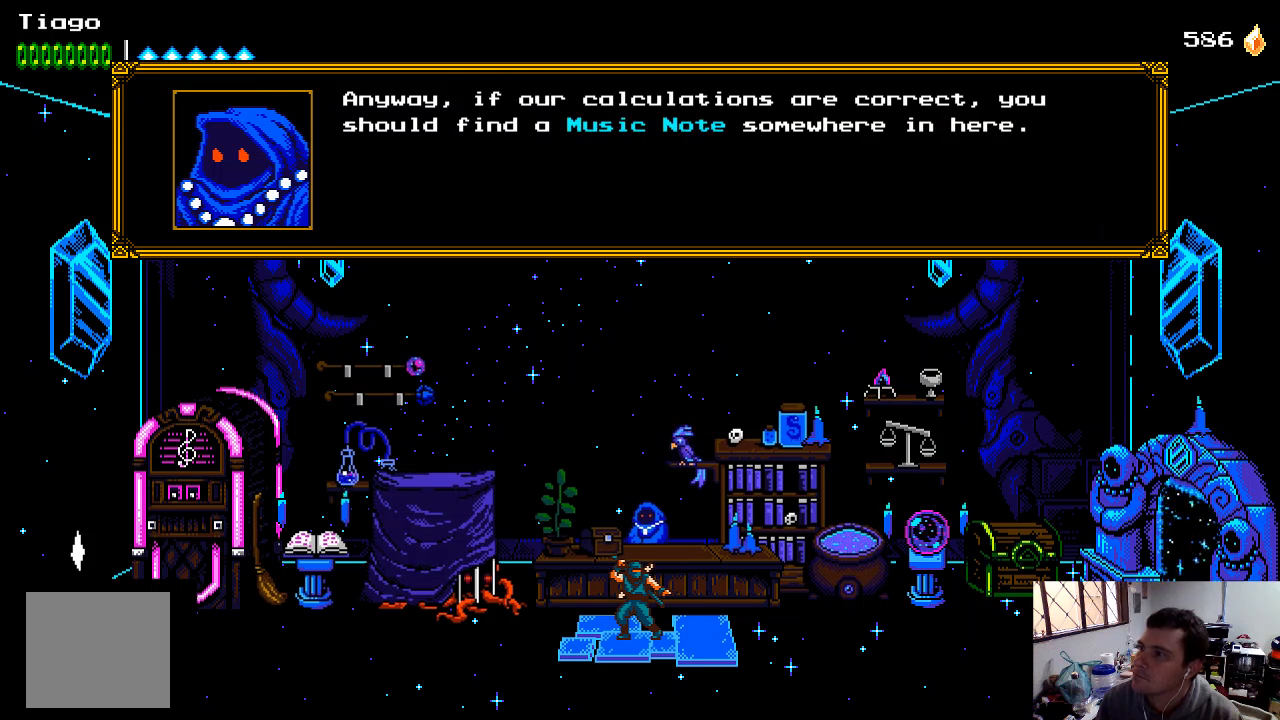
{"buttons": [], "left_stick": "center", "right_stick": "center", "events": []}
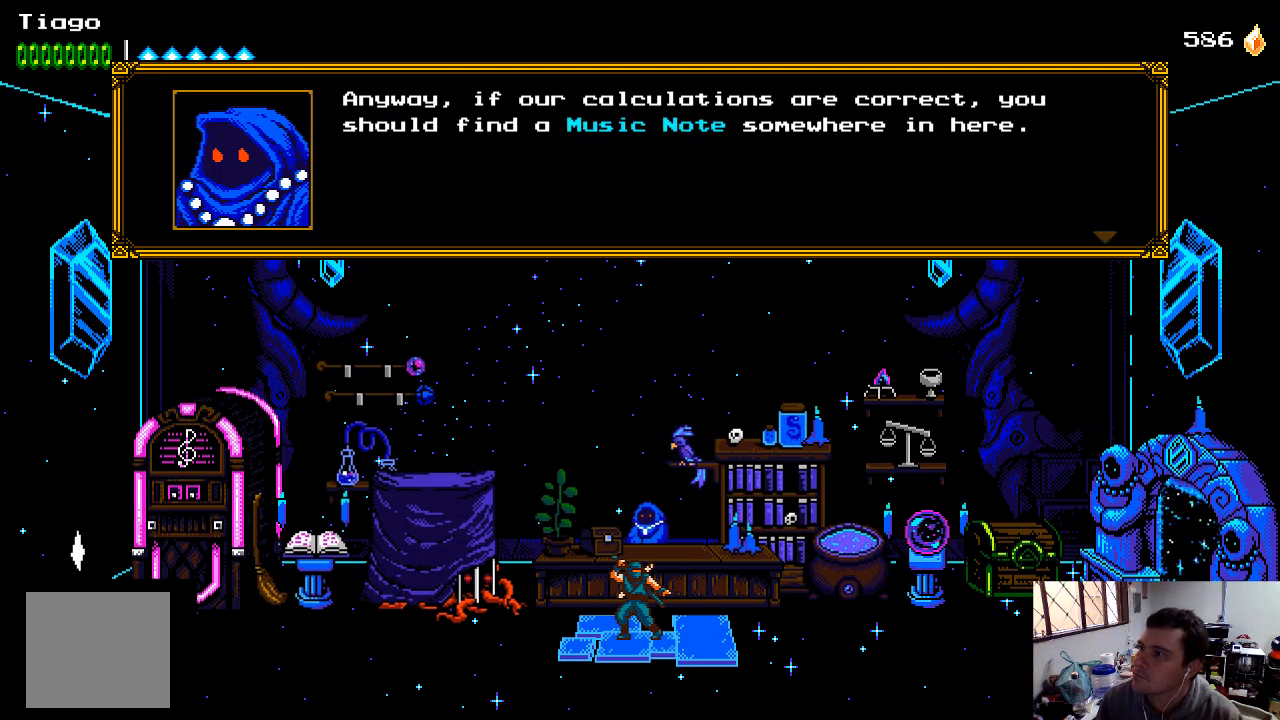
{"buttons": ["A"], "left_stick": "center", "right_stick": "center", "events": [[167, "A", "down"], [300, "A", "up"], [500, "A", "down"]]}
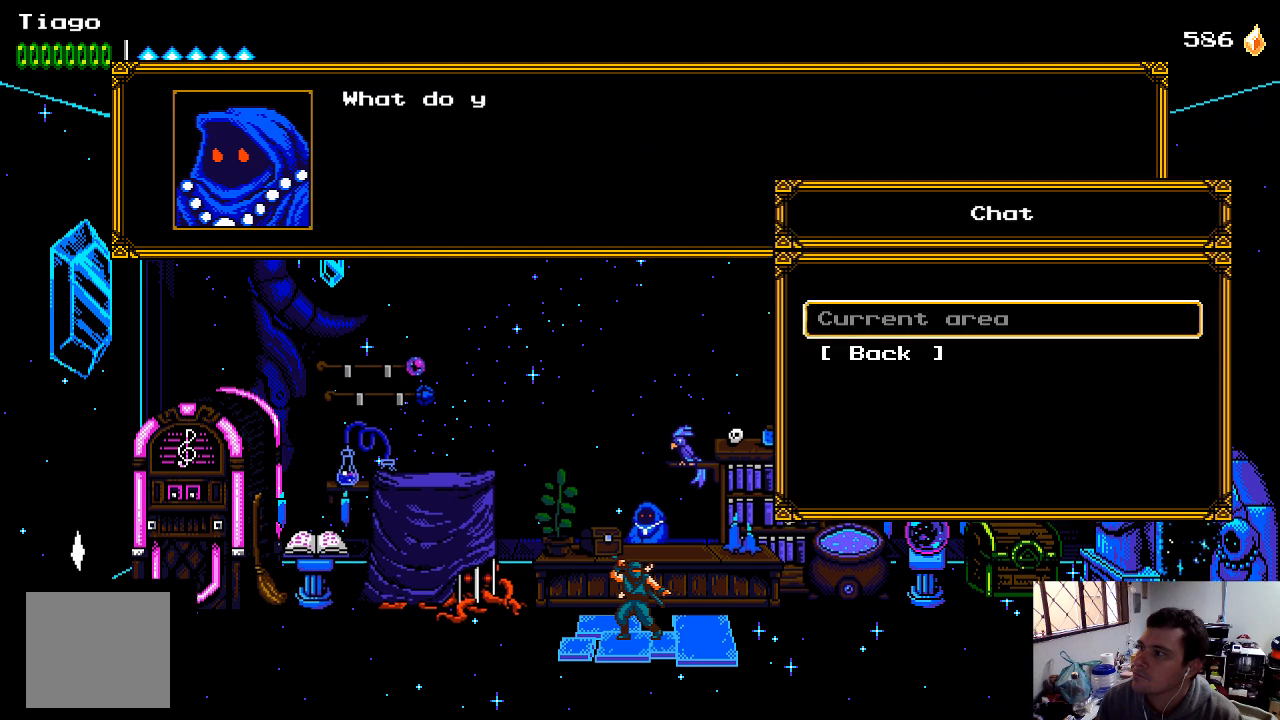
{"buttons": [], "left_stick": "center", "right_stick": "center", "events": [[133, "A", "up"]]}
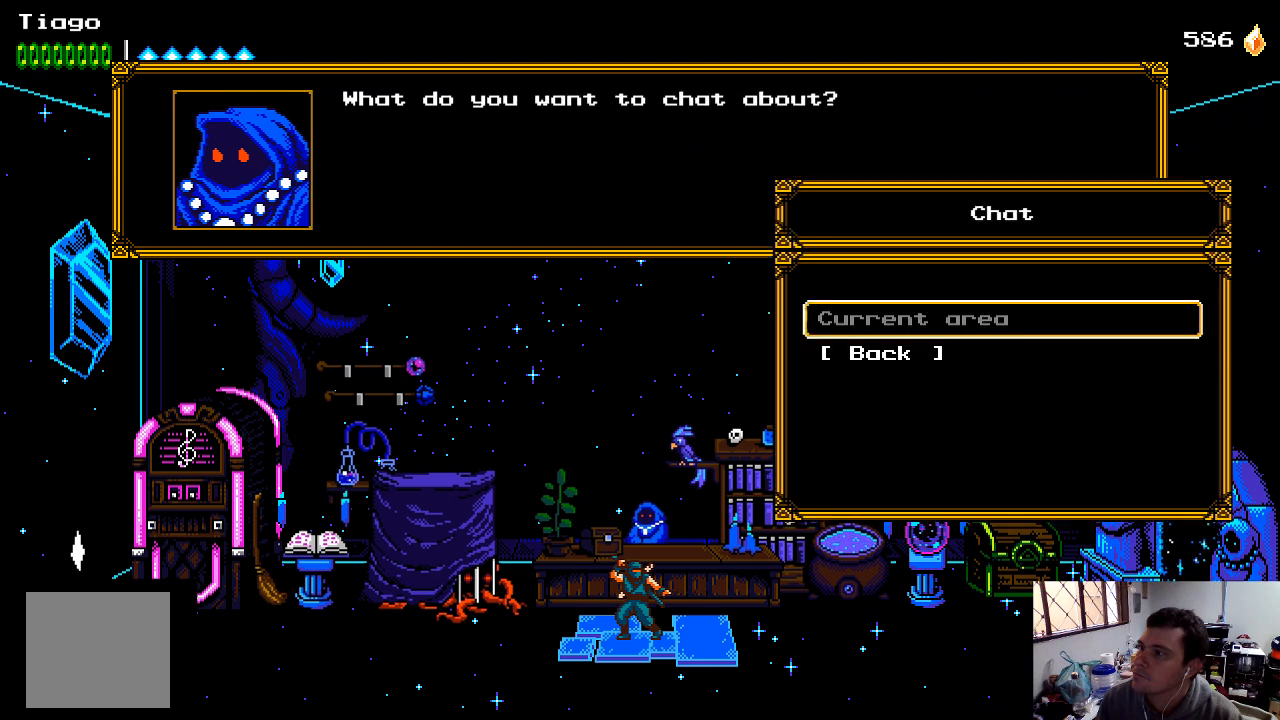
{"buttons": [], "left_stick": "center", "right_stick": "center", "events": []}
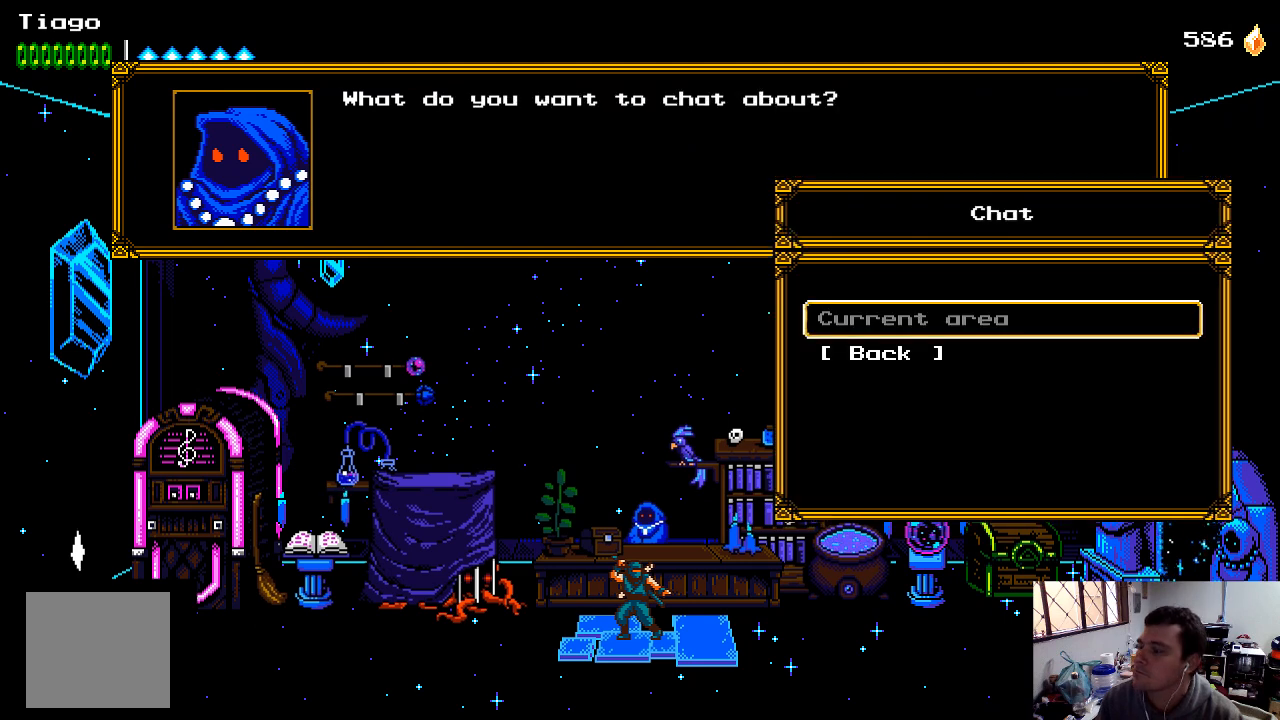
{"buttons": [], "left_stick": "center", "right_stick": "center", "events": [[67, "DPAD_LEFT", "down"], [167, "DPAD_LEFT", "up"], [333, "DPAD_DOWN", "down"], [467, "DPAD_DOWN", "up"]]}
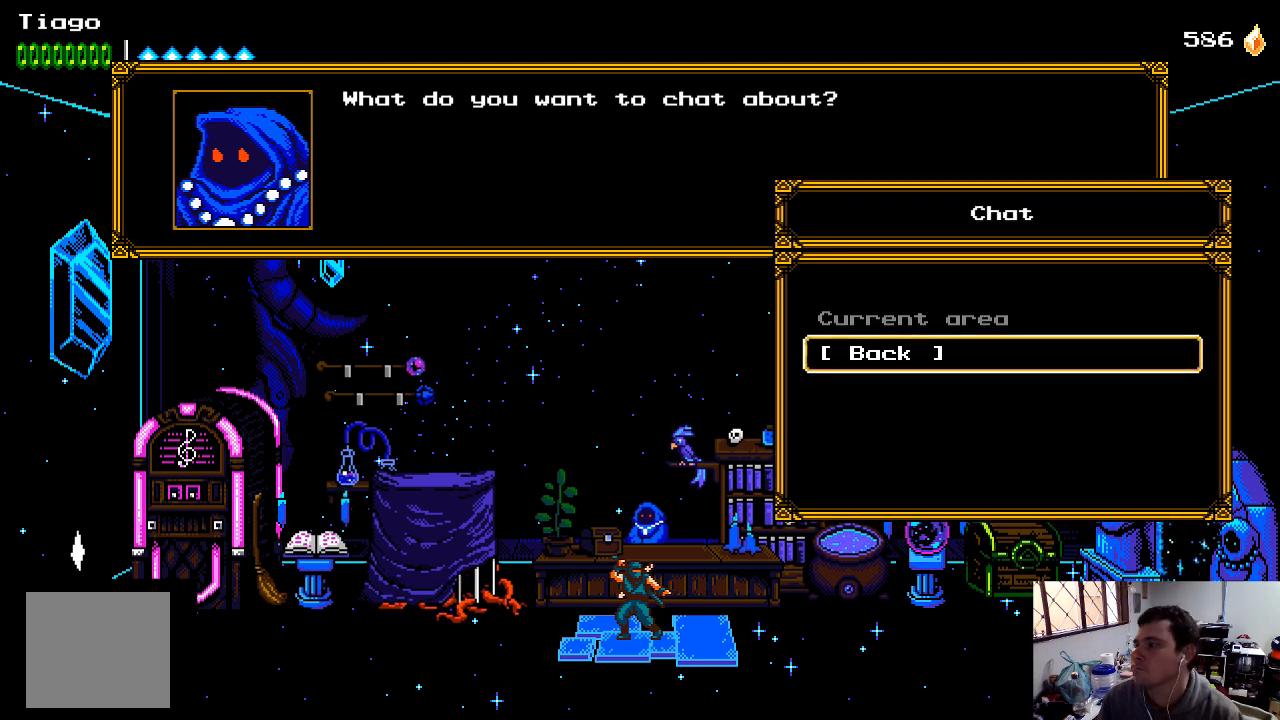
{"buttons": [], "left_stick": "center", "right_stick": "center", "events": [[100, "A", "down"], [233, "A", "up"]]}
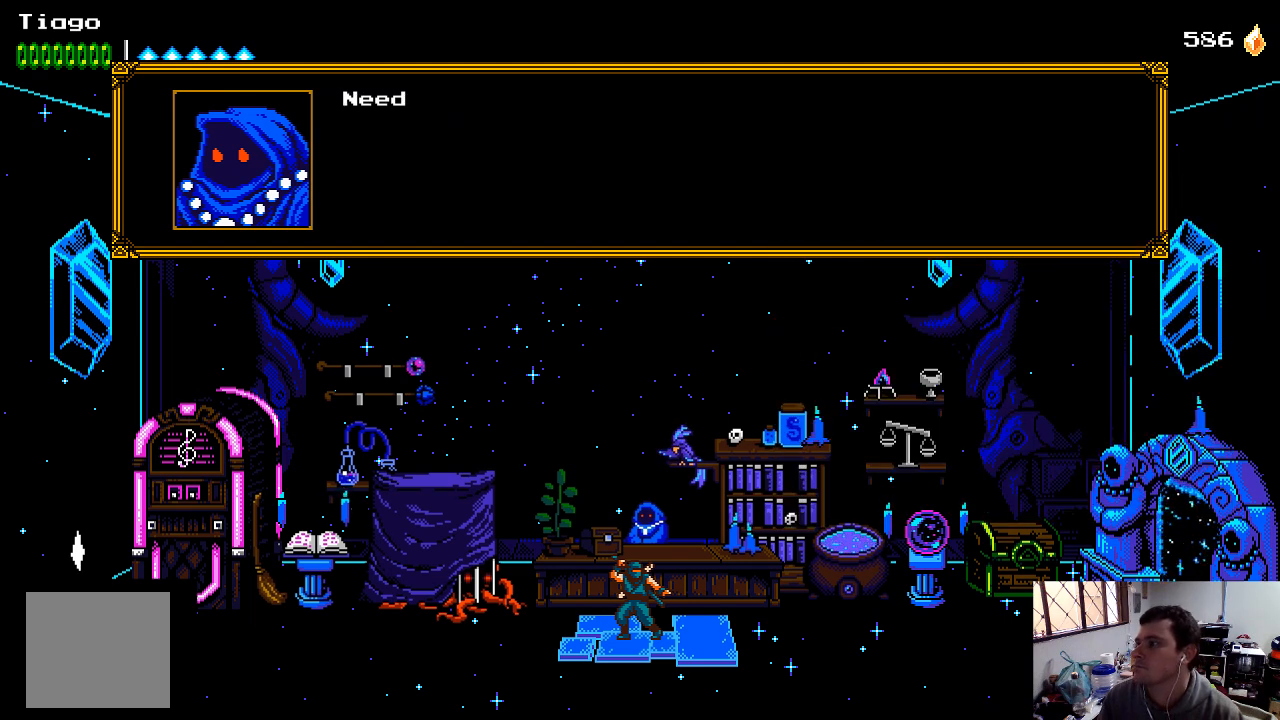
{"buttons": [], "left_stick": "center", "right_stick": "center", "events": []}
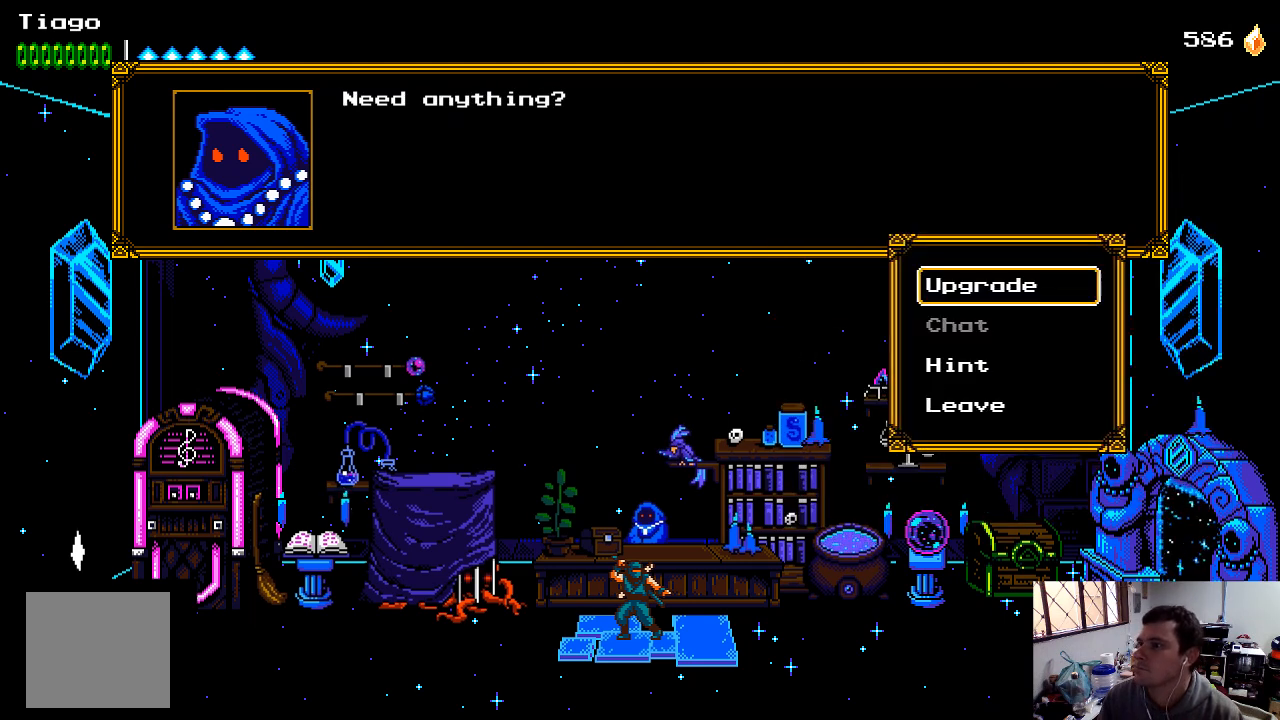
{"buttons": ["B"], "left_stick": "center", "right_stick": "center", "events": [[467, "B", "down"]]}
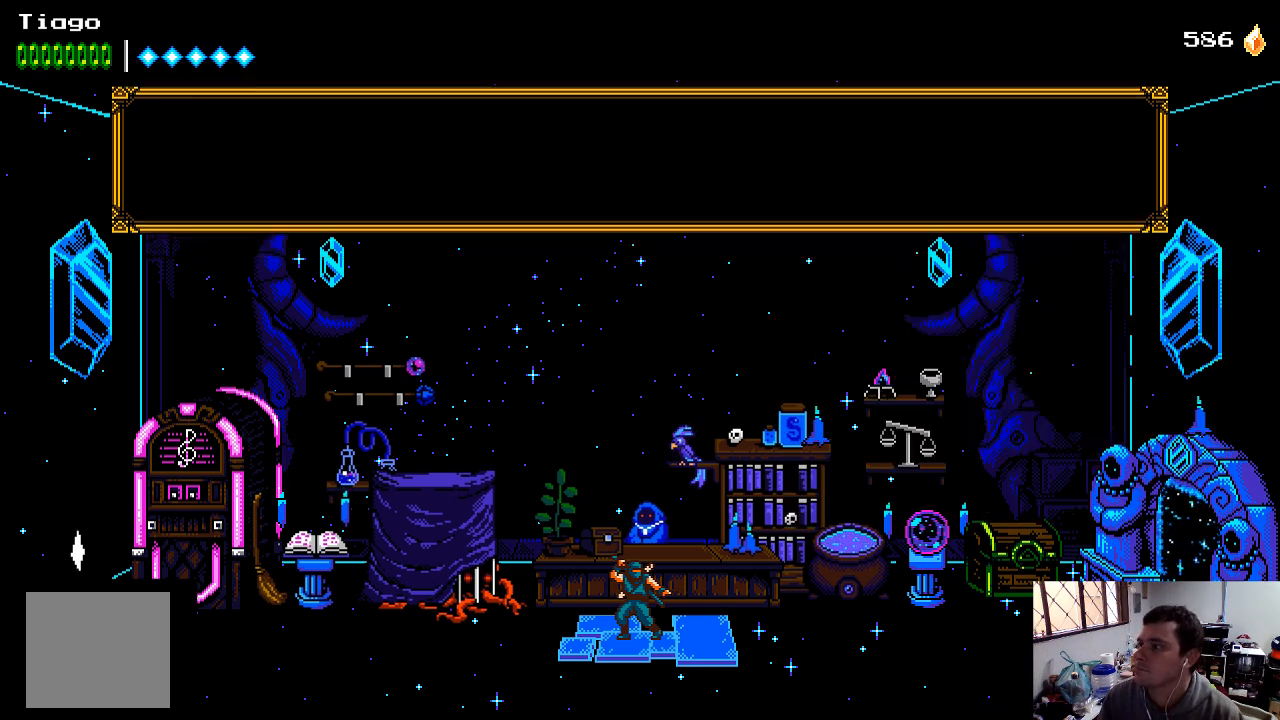
{"buttons": ["DPAD_RIGHT"], "left_stick": "center", "right_stick": "center", "events": [[100, "B", "up"], [400, "DPAD_RIGHT", "down"], [433, "B", "down"], [500, "B", "up"]]}
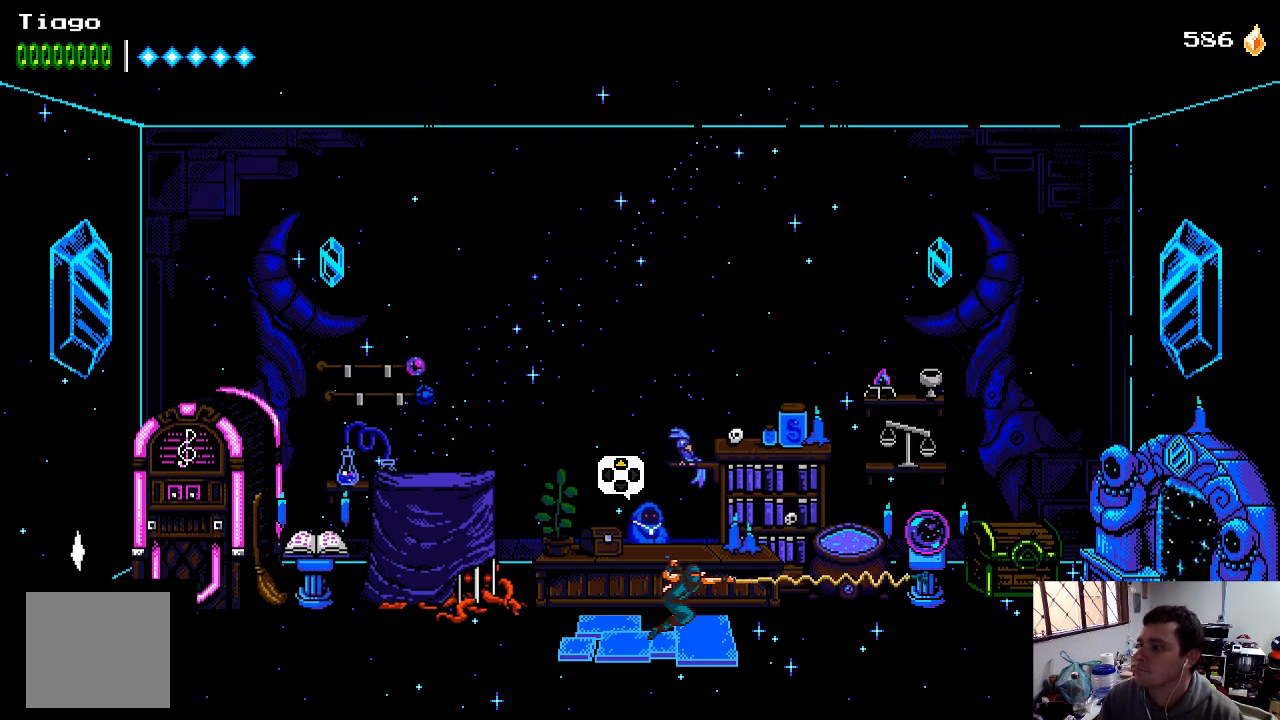
{"buttons": ["A", "DPAD_RIGHT"], "left_stick": "center", "right_stick": "center", "events": [[467, "A", "down"]]}
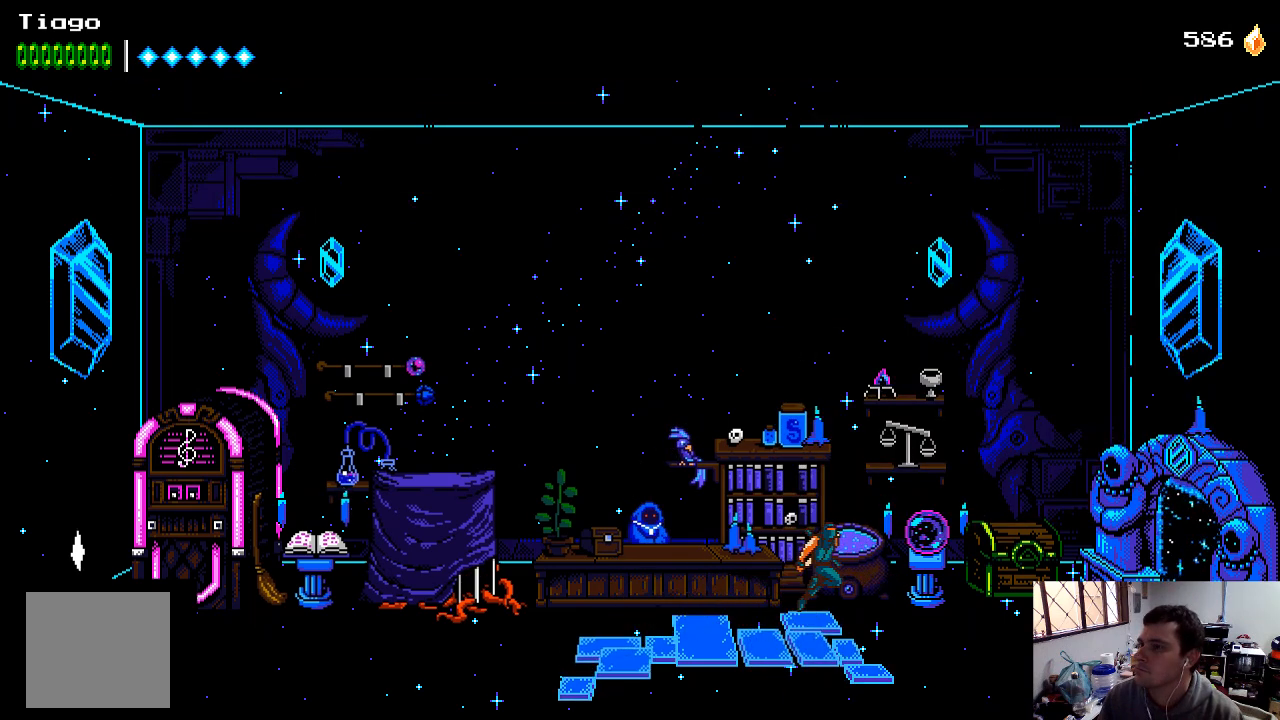
{"buttons": ["DPAD_RIGHT"], "left_stick": "center", "right_stick": "center", "events": [[67, "X", "down"], [233, "A", "up"], [233, "X", "up"]]}
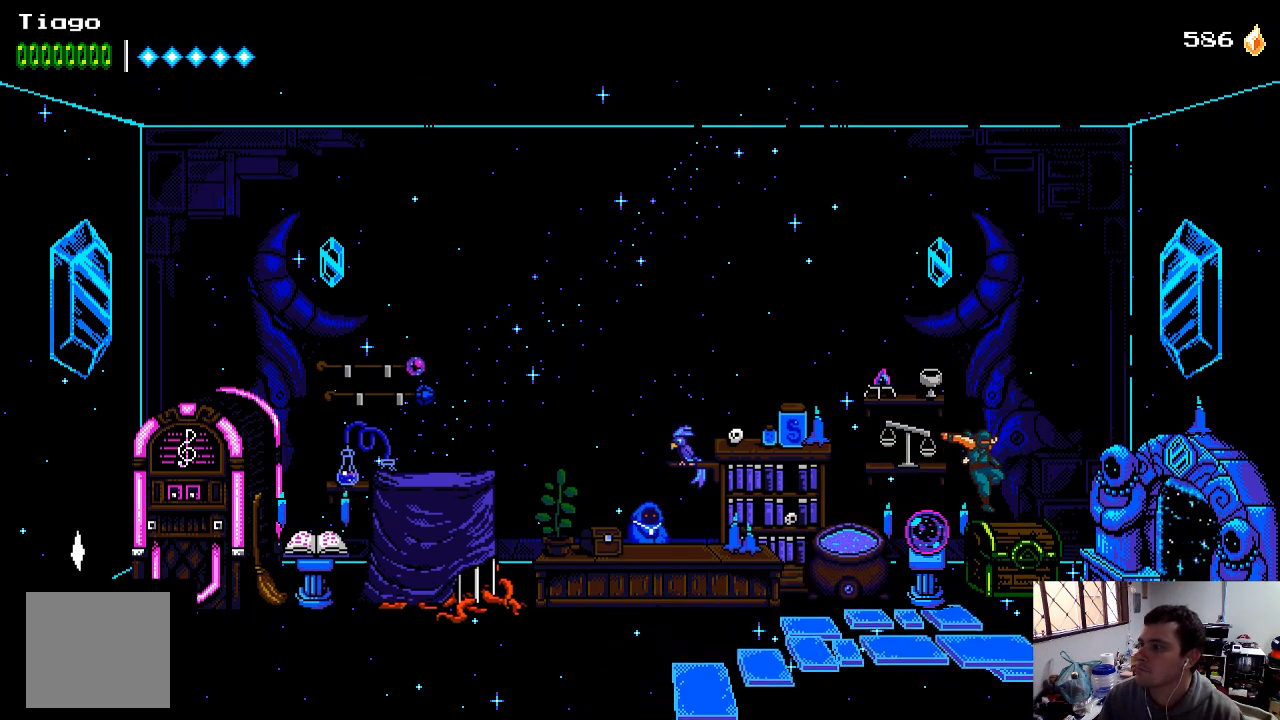
{"buttons": ["DPAD_RIGHT"], "left_stick": "center", "right_stick": "center", "events": [[67, "X", "down"], [133, "X", "up"]]}
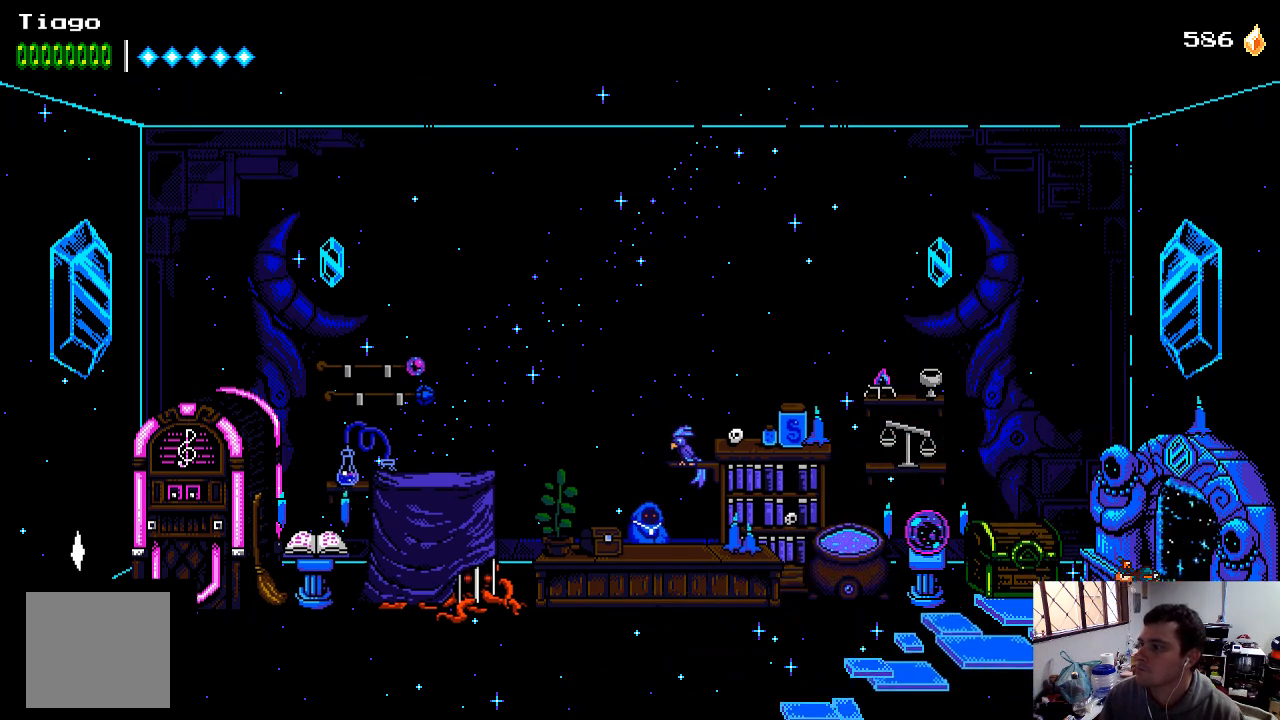
{"buttons": ["DPAD_RIGHT"], "left_stick": "center", "right_stick": "center", "events": []}
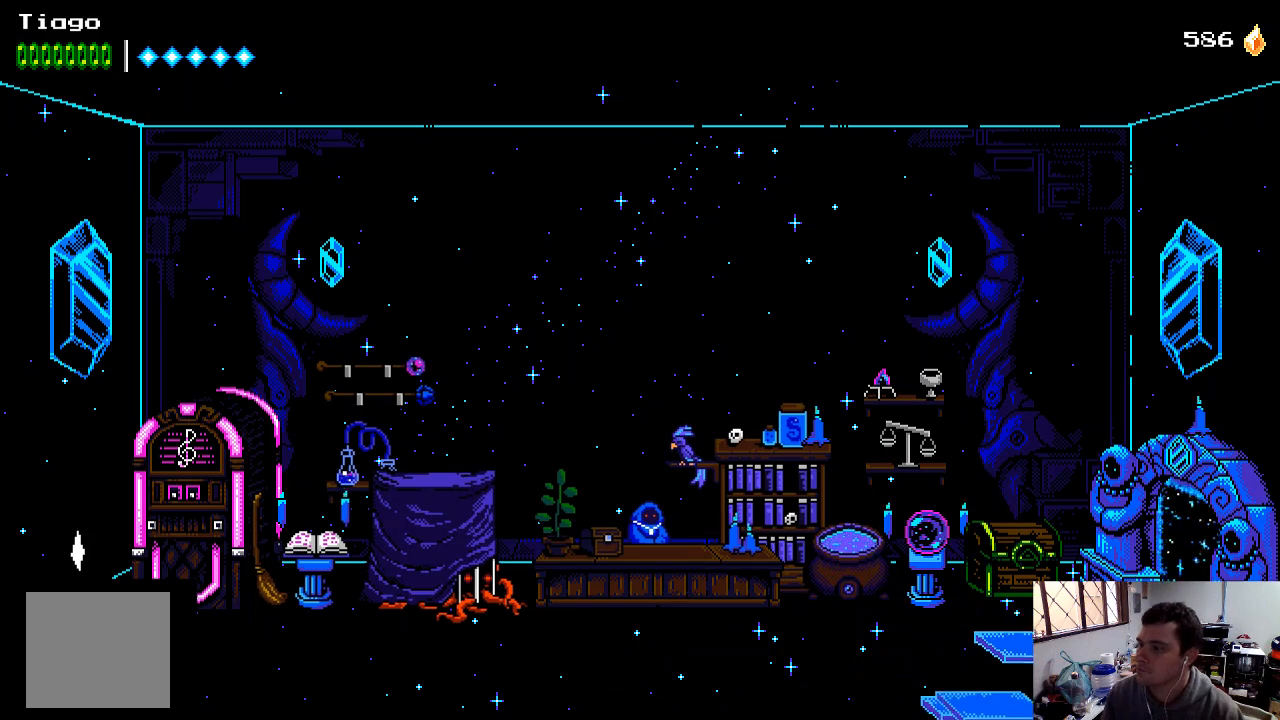
{"buttons": ["DPAD_RIGHT"], "left_stick": "center", "right_stick": "center", "events": []}
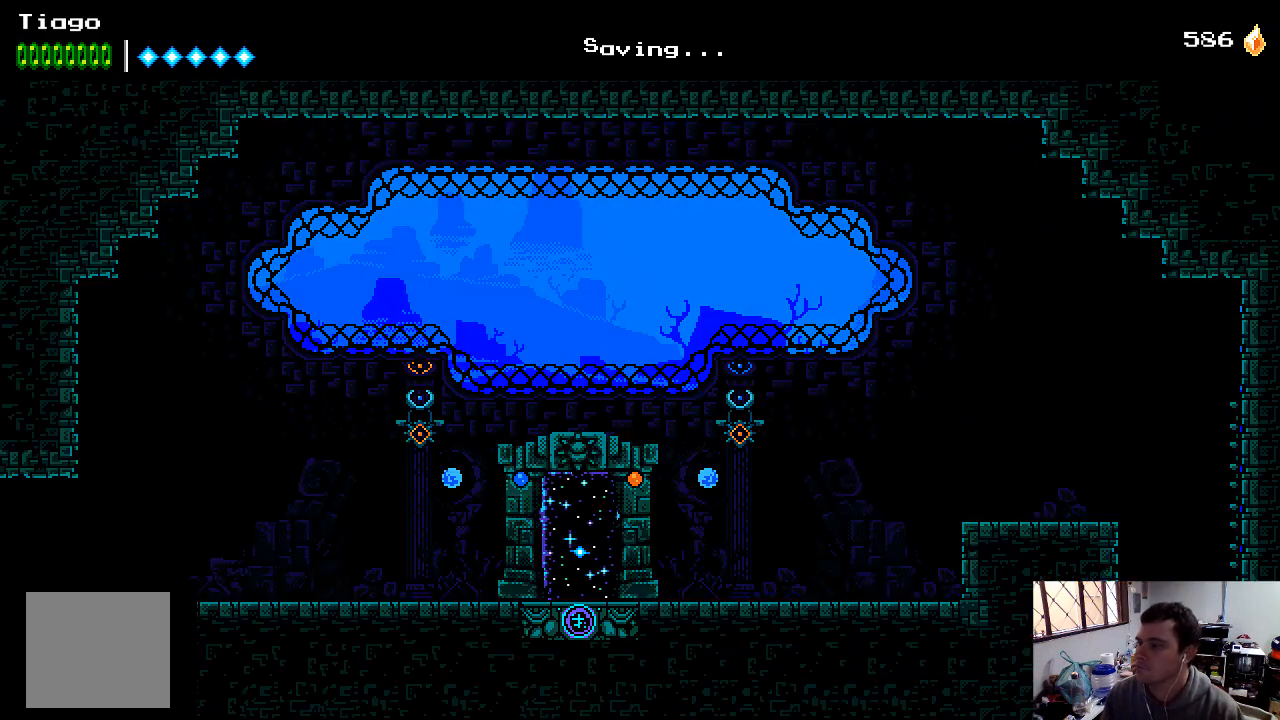
{"buttons": ["DPAD_RIGHT"], "left_stick": "center", "right_stick": "center", "events": [[200, "DPAD_RIGHT", "up"], [467, "DPAD_RIGHT", "down"]]}
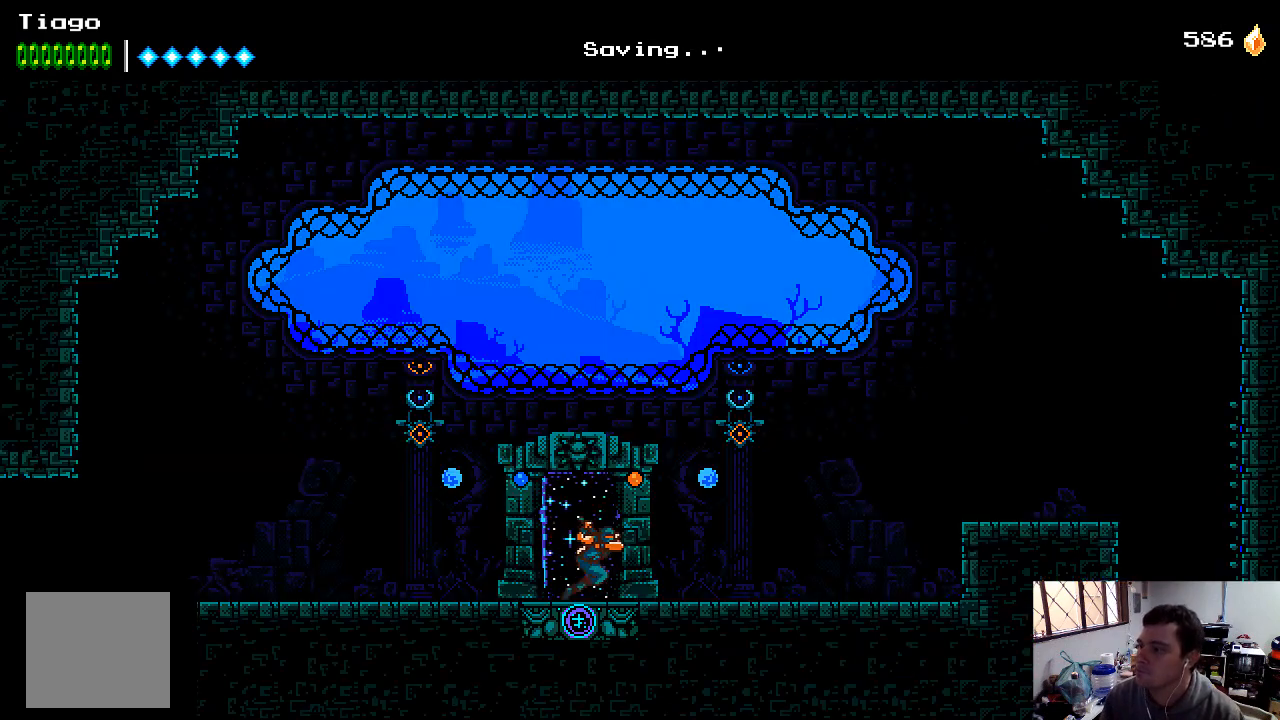
{"buttons": ["DPAD_RIGHT"], "left_stick": "center", "right_stick": "center", "events": []}
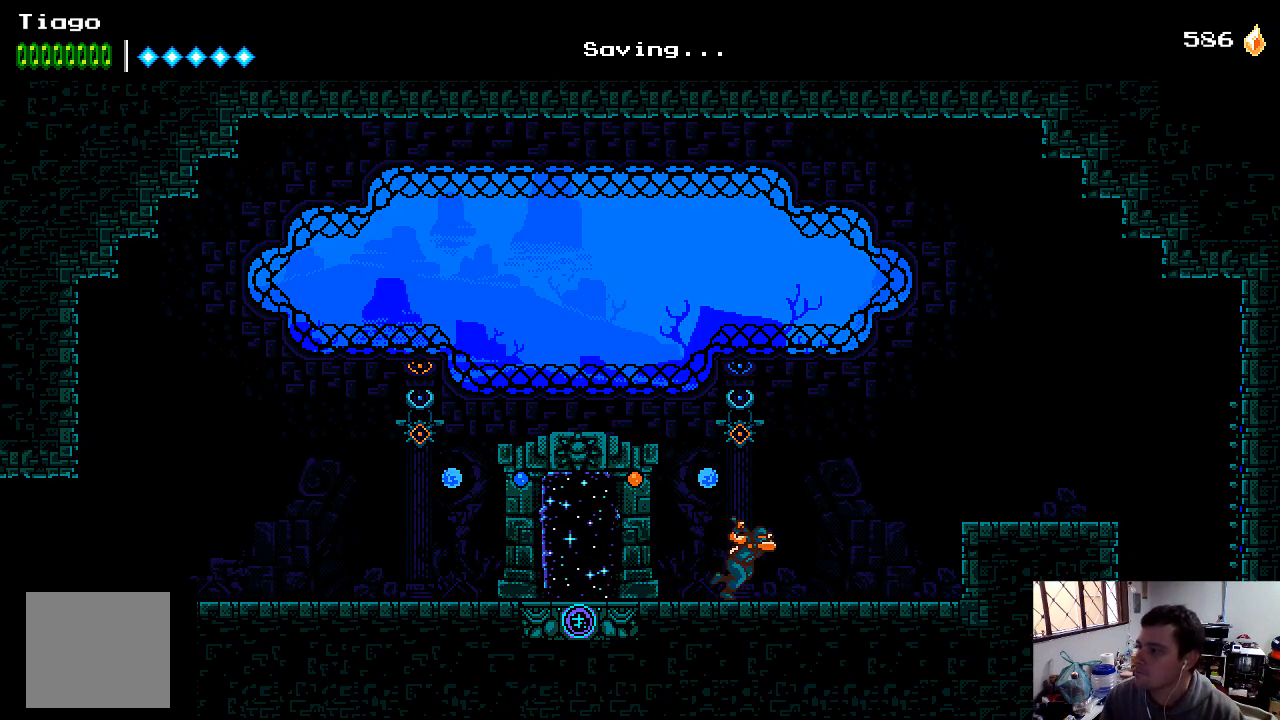
{"buttons": ["A", "DPAD_RIGHT"], "left_stick": "center", "right_stick": "center", "events": [[467, "A", "down"]]}
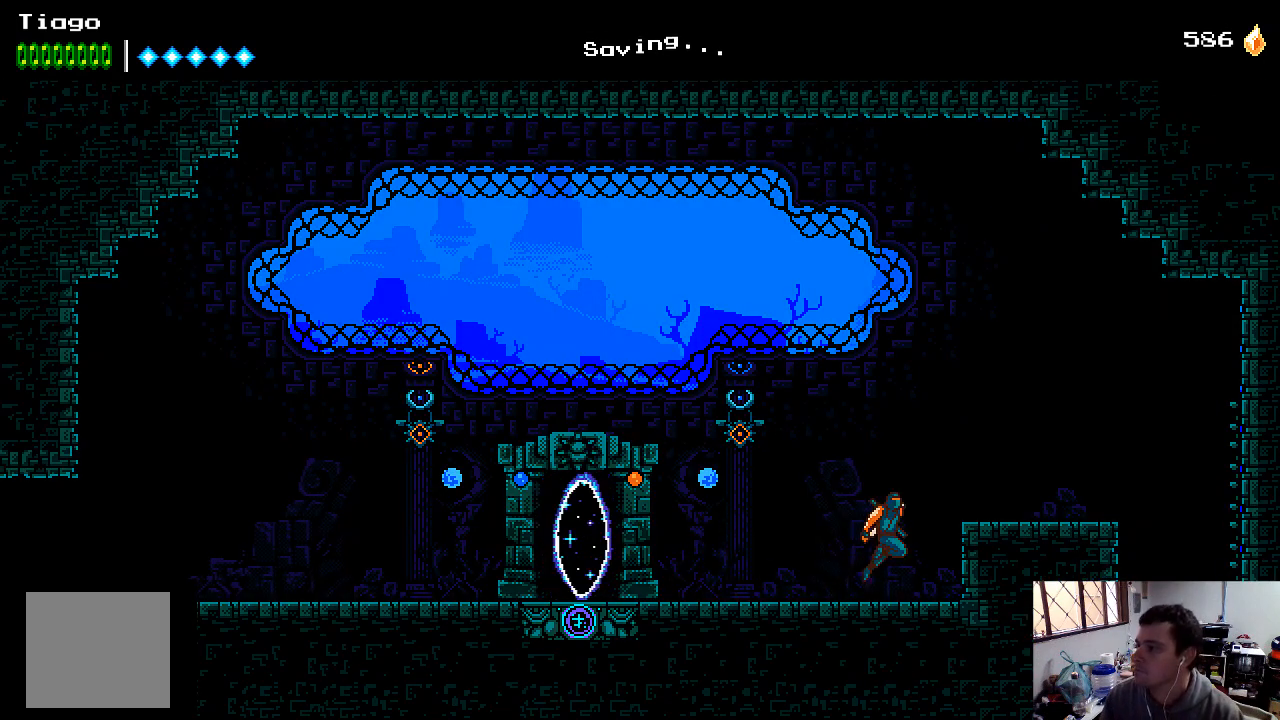
{"buttons": ["A", "DPAD_RIGHT"], "left_stick": "center", "right_stick": "center", "events": []}
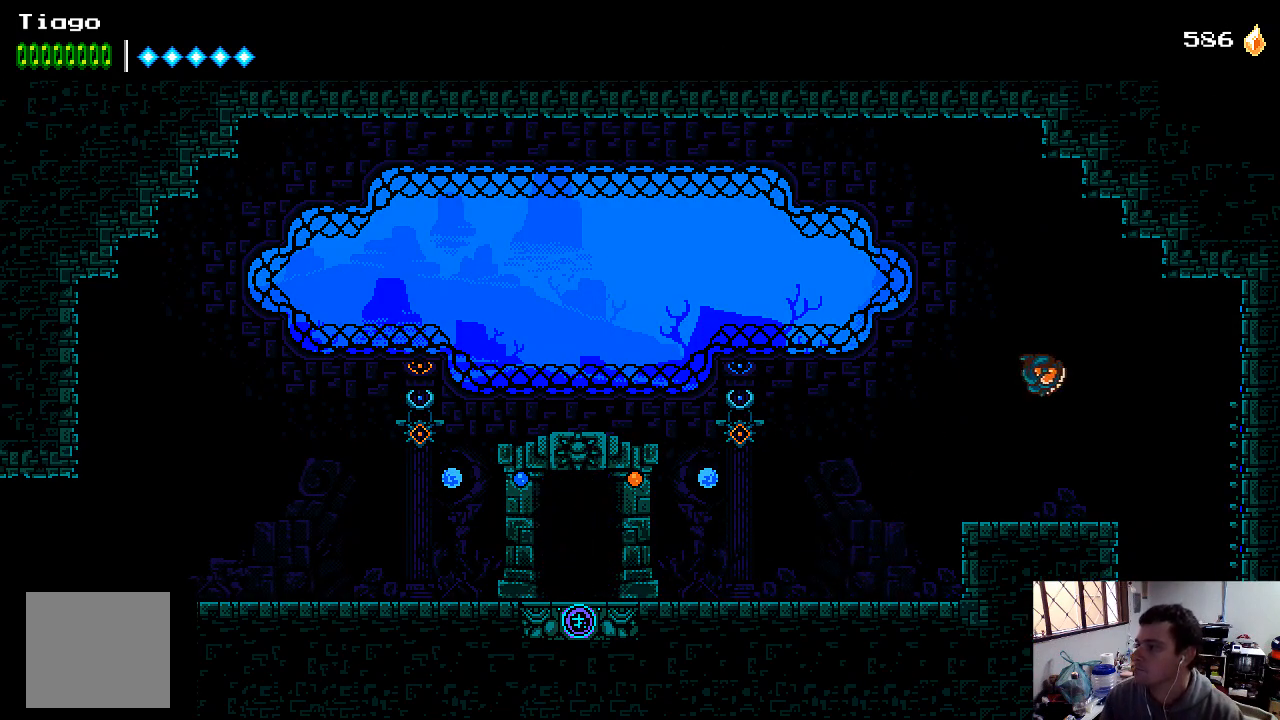
{"buttons": [], "left_stick": "center", "right_stick": "center", "events": [[267, "A", "up"], [433, "DPAD_RIGHT", "up"]]}
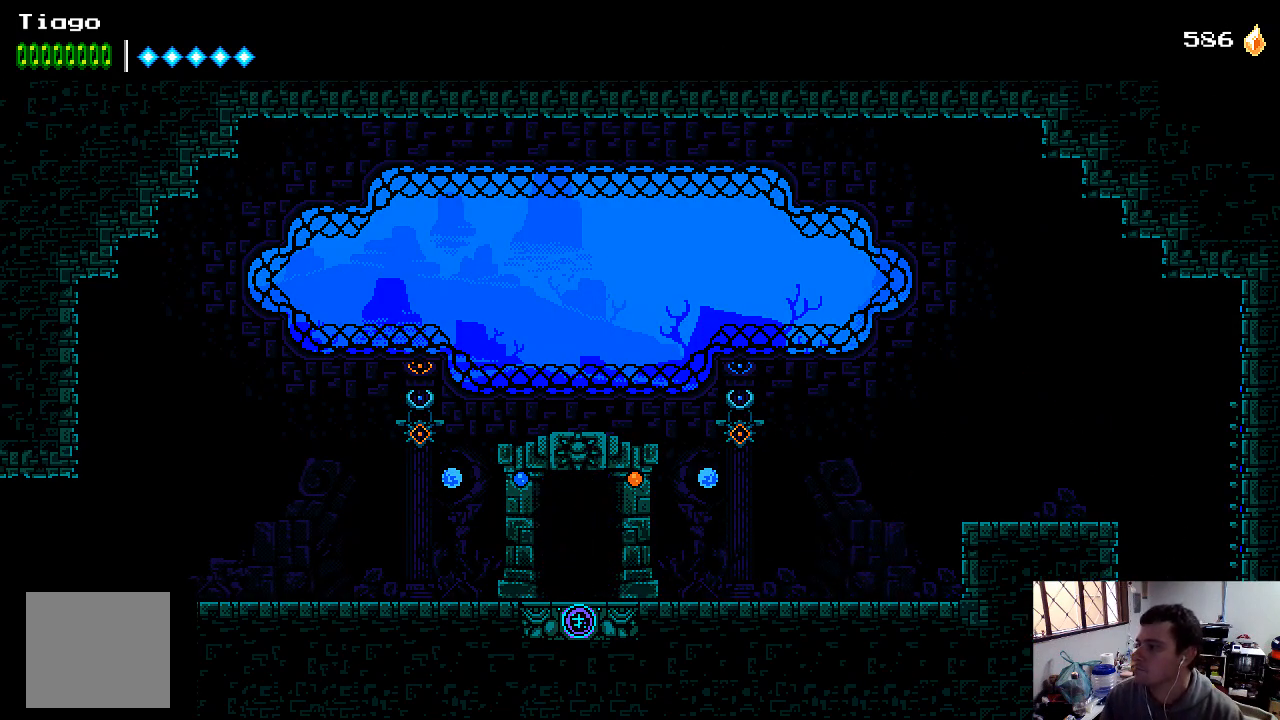
{"buttons": [], "left_stick": "center", "right_stick": "center", "events": []}
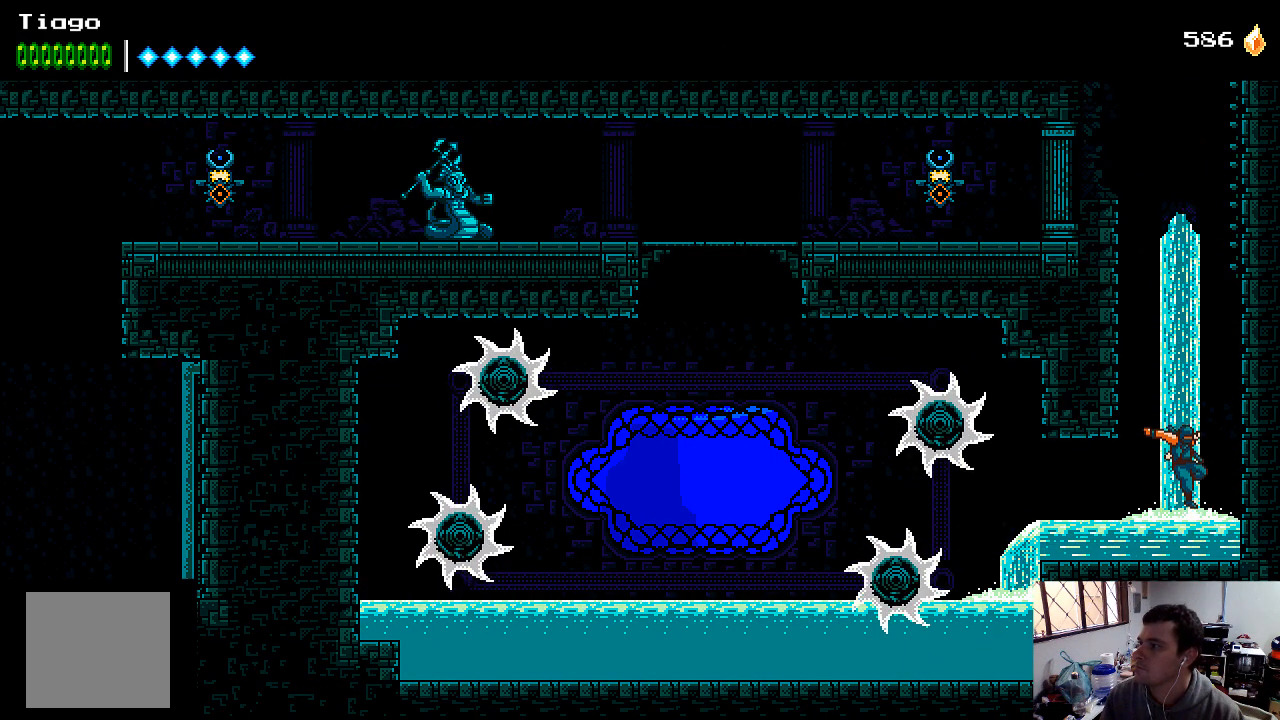
{"buttons": [], "left_stick": "center", "right_stick": "center", "events": []}
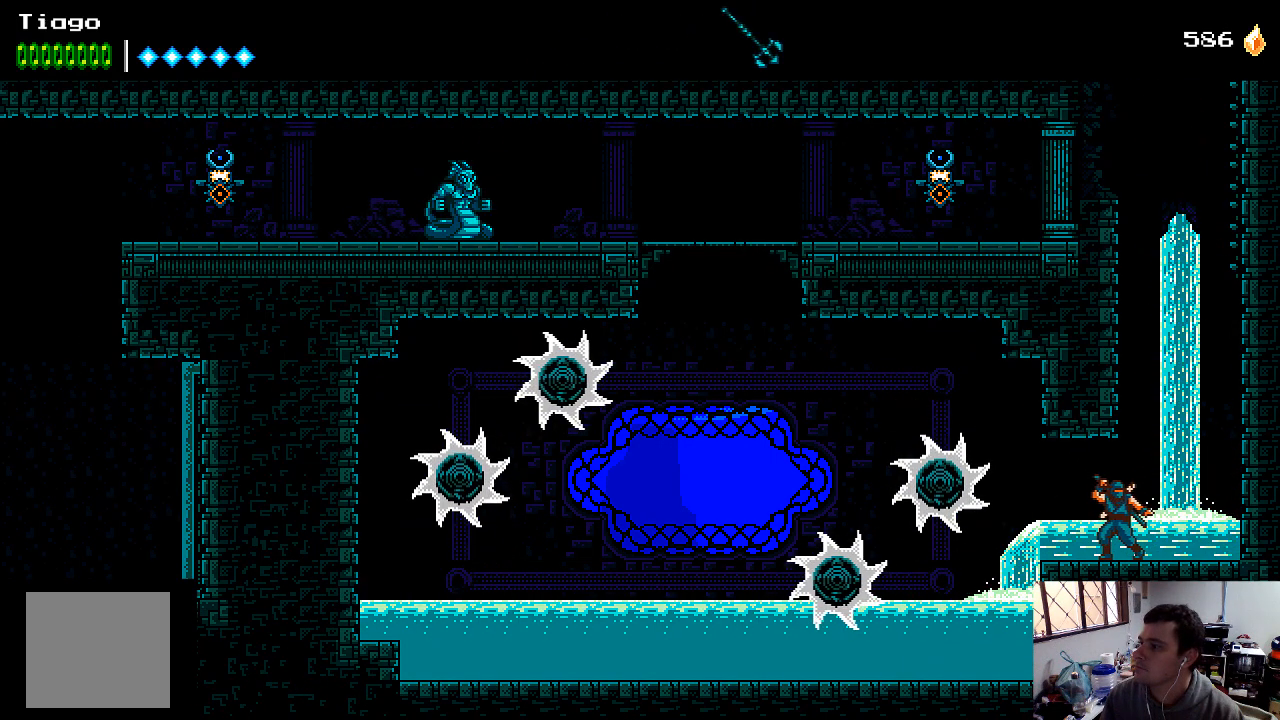
{"buttons": ["DPAD_RIGHT"], "left_stick": "center", "right_stick": "center", "events": [[167, "A", "down"], [167, "DPAD_RIGHT", "down"], [333, "A", "up"]]}
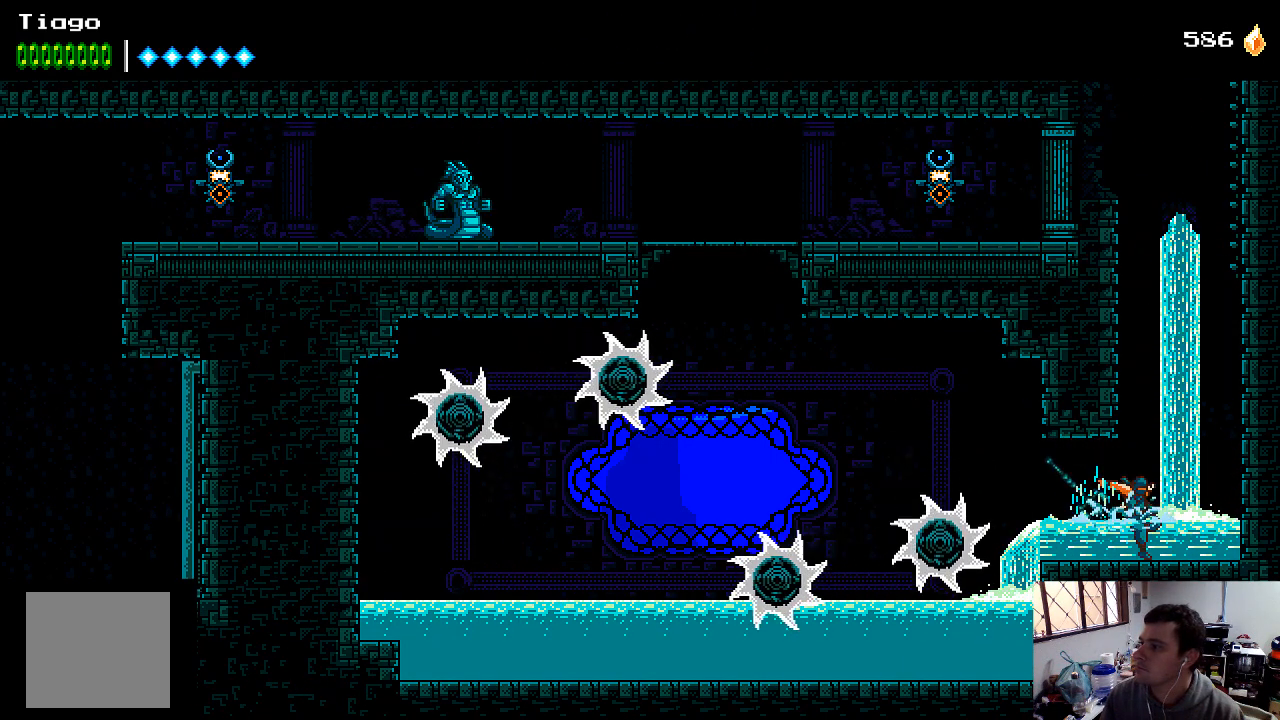
{"buttons": ["DPAD_RIGHT"], "left_stick": "center", "right_stick": "center", "events": [[167, "A", "down"], [333, "A", "up"]]}
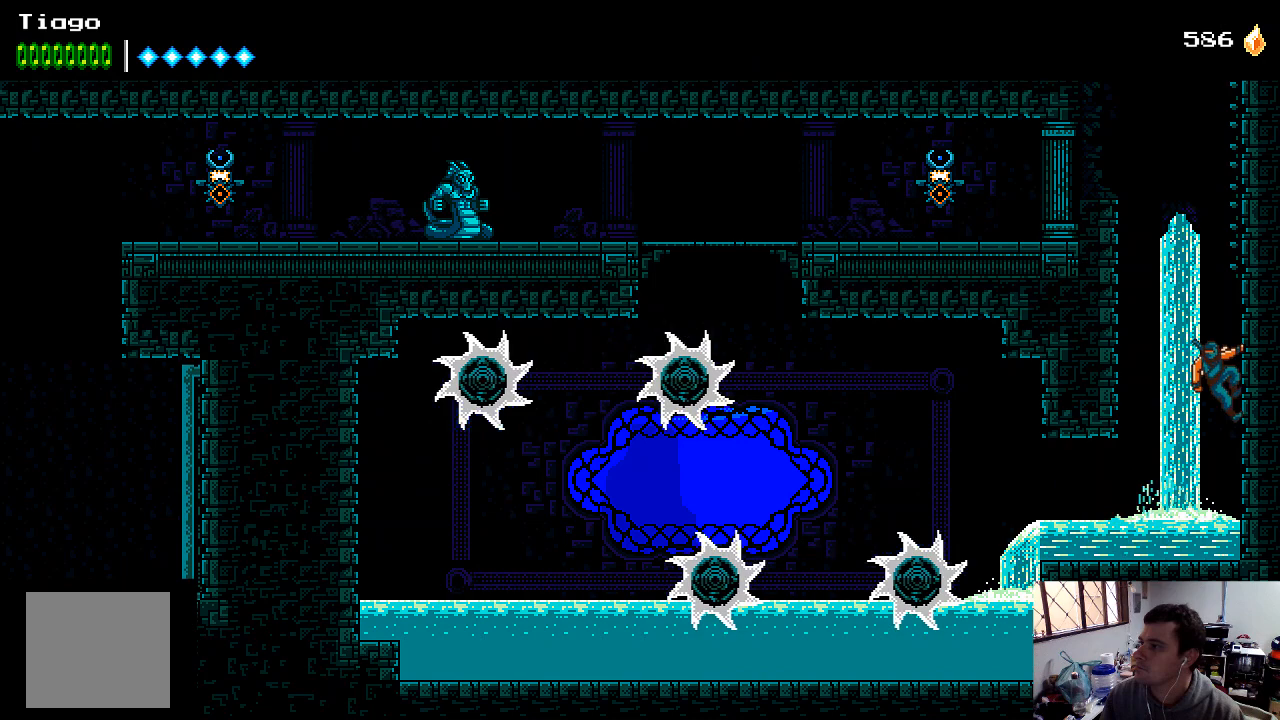
{"buttons": ["DPAD_RIGHT"], "left_stick": "center", "right_stick": "center", "events": [[267, "A", "down"], [467, "A", "up"]]}
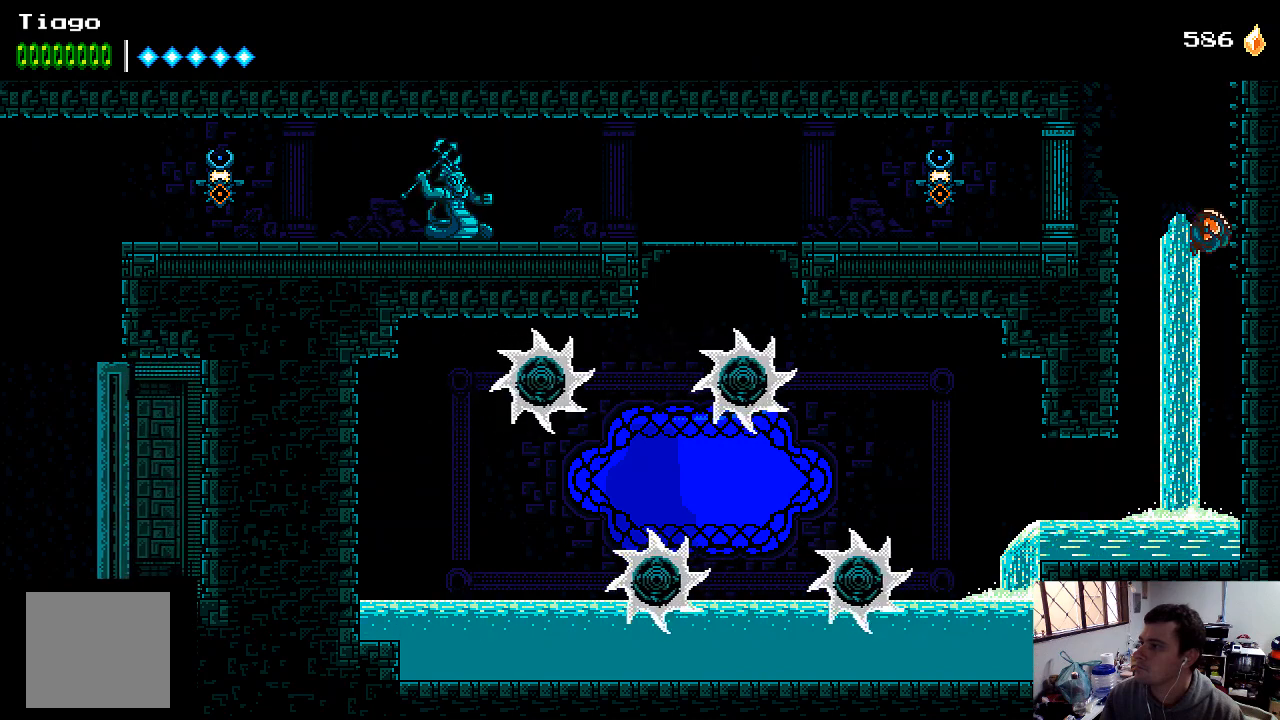
{"buttons": [], "left_stick": "center", "right_stick": "center", "events": [[500, "DPAD_RIGHT", "up"]]}
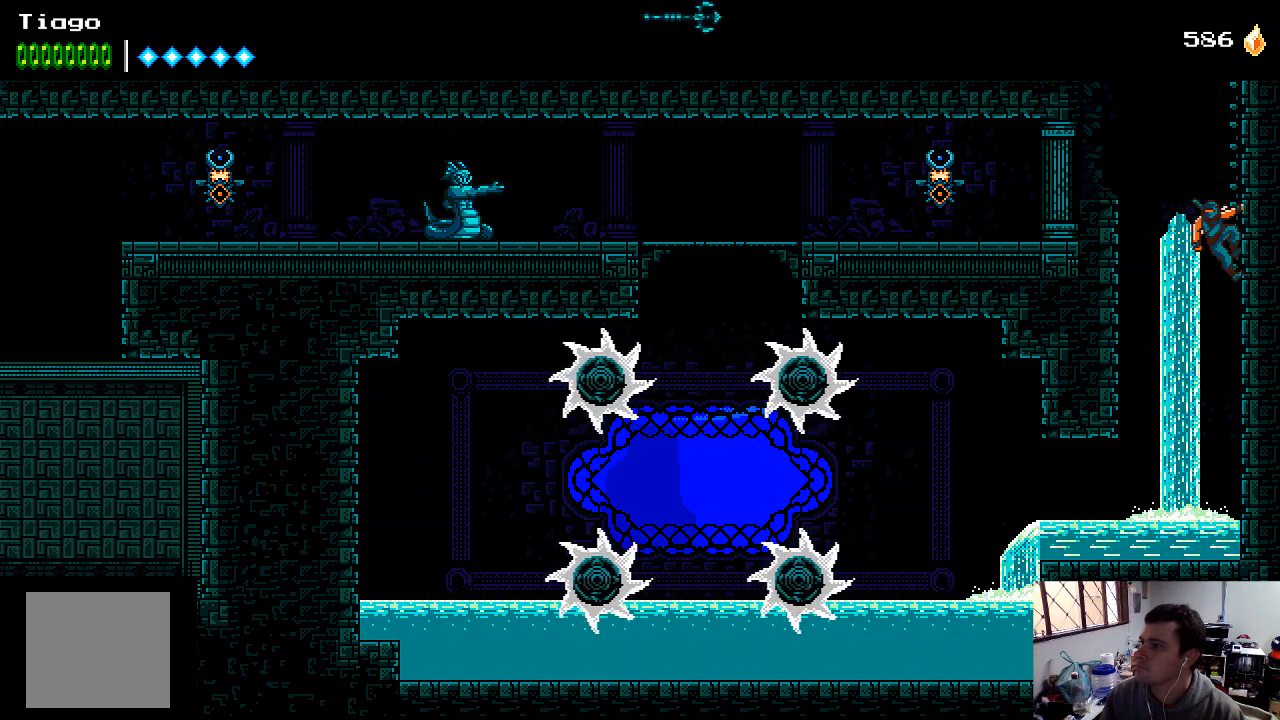
{"buttons": [], "left_stick": "center", "right_stick": "center", "events": []}
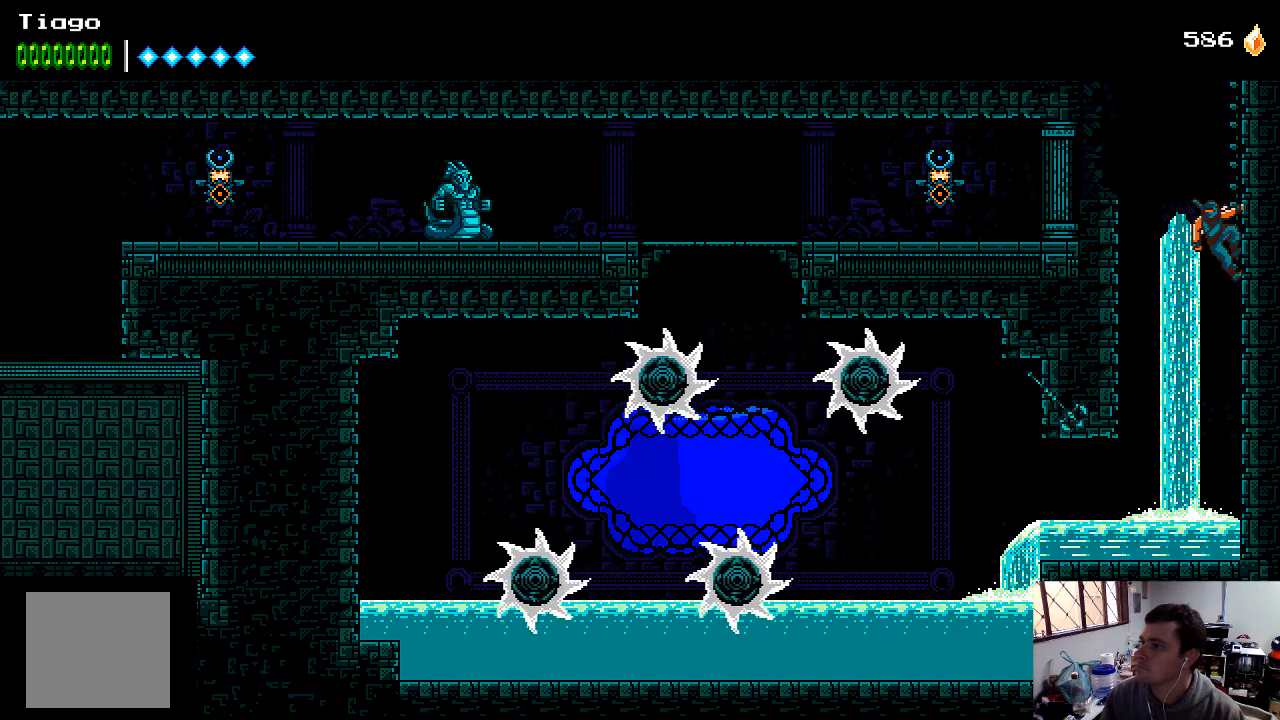
{"buttons": [], "left_stick": "center", "right_stick": "center", "events": []}